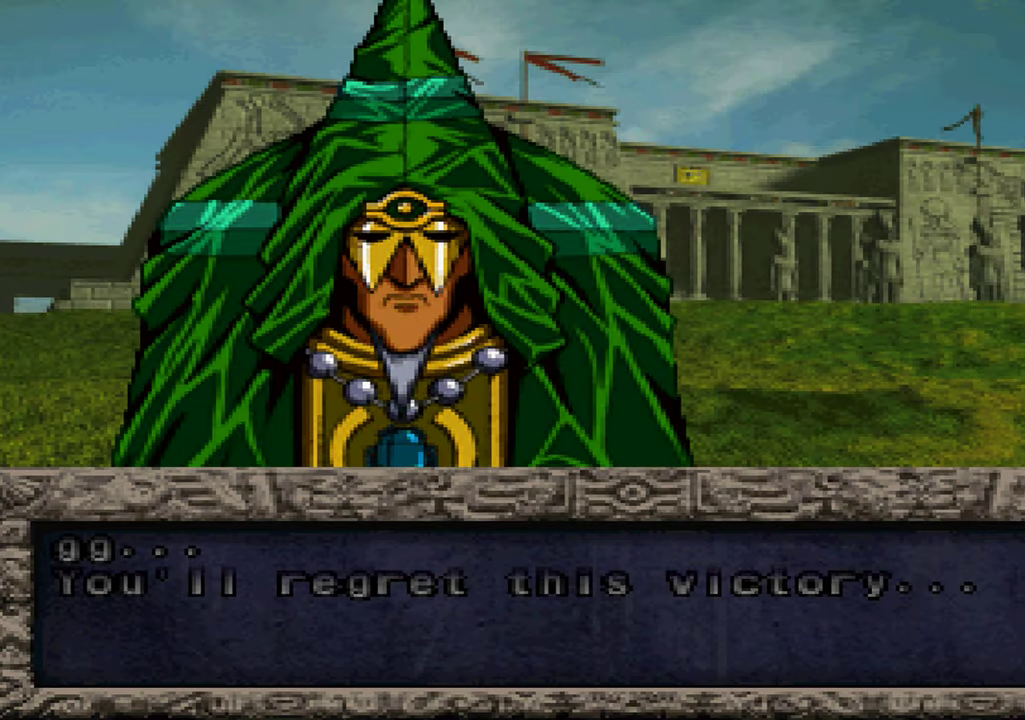
Gameplay with a controller (Xbox layout); each line is a JSON object with the inputs held at the frame after it. "events" lists button and stick changes between this image and that frame as [ms after this image, input, new state], when the widget could be followed in between. Not read: DPAD_RIGHT L1 L3 R3 SELECT.
{"buttons": [], "left_stick": "center", "right_stick": "center", "events": [[83, "A", "down"], [83, "X", "up"], [150, "A", "up"], [200, "X", "down"], [250, "A", "down"], [266, "X", "up"], [300, "A", "up"], [383, "X", "down"], [416, "A", "down"], [466, "A", "up"], [466, "X", "up"]]}
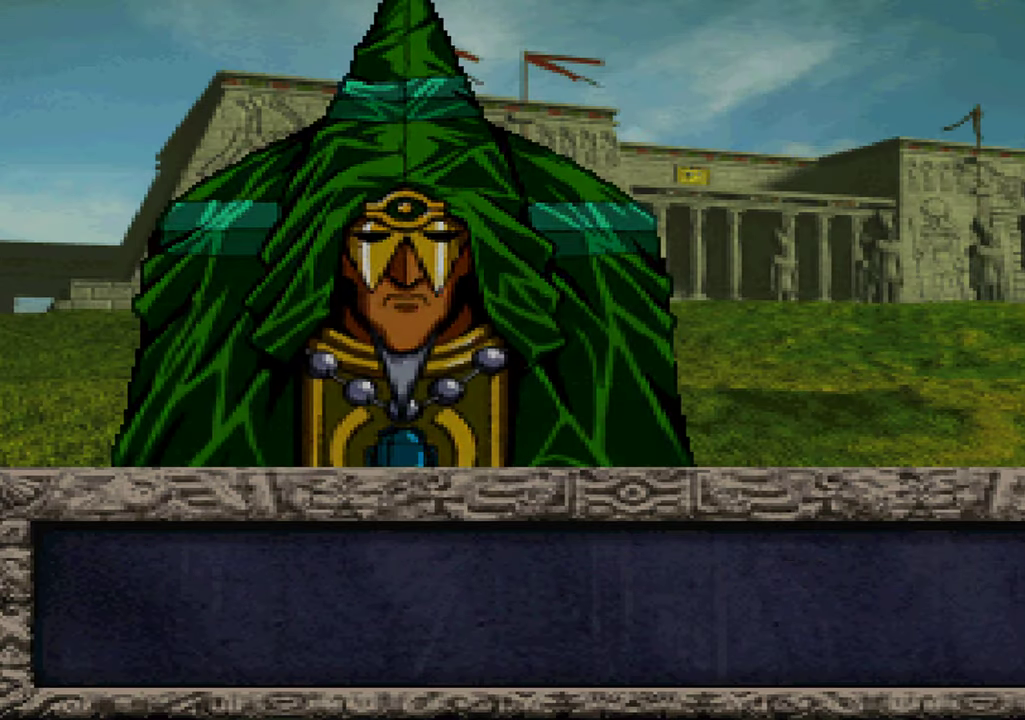
{"buttons": ["X"], "left_stick": "center", "right_stick": "center", "events": [[66, "A", "down"], [100, "X", "down"], [116, "A", "up"], [166, "X", "up"], [250, "A", "down"], [283, "X", "down"], [300, "A", "up"], [383, "X", "up"], [416, "A", "down"], [466, "A", "up"], [483, "X", "down"]]}
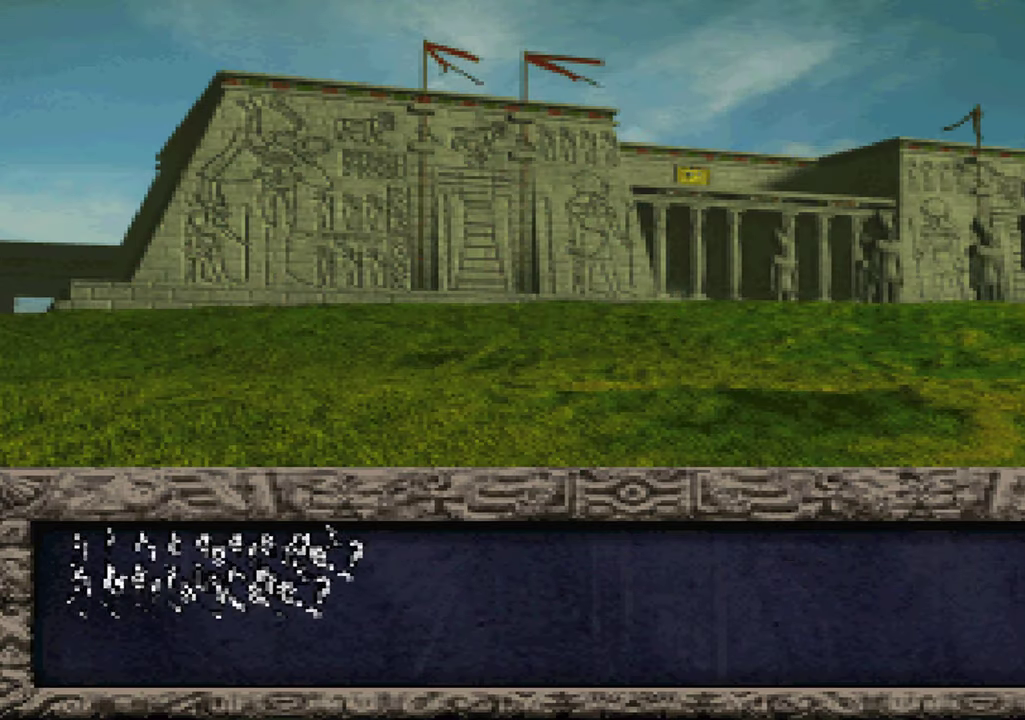
{"buttons": [], "left_stick": "center", "right_stick": "center", "events": [[66, "A", "down"], [66, "X", "up"], [133, "A", "up"], [183, "X", "down"], [250, "A", "down"], [250, "X", "up"], [300, "A", "up"], [383, "X", "down"], [416, "A", "down"], [466, "A", "up"], [466, "X", "up"]]}
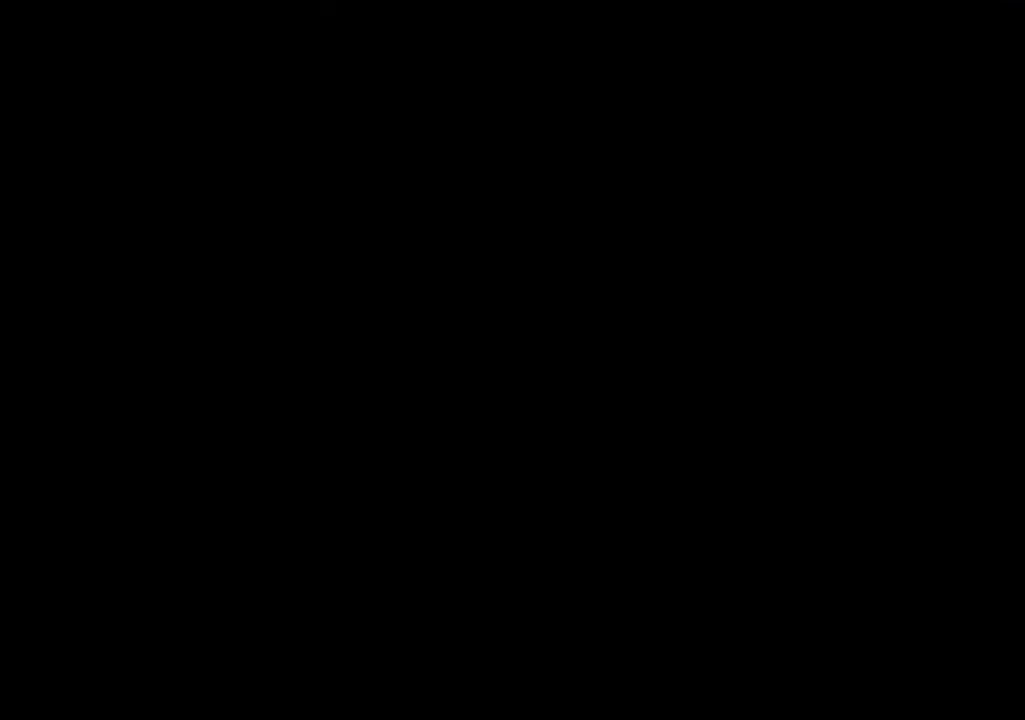
{"buttons": [], "left_stick": "center", "right_stick": "center", "events": [[66, "A", "down"], [83, "X", "down"], [116, "A", "up"], [166, "X", "up"]]}
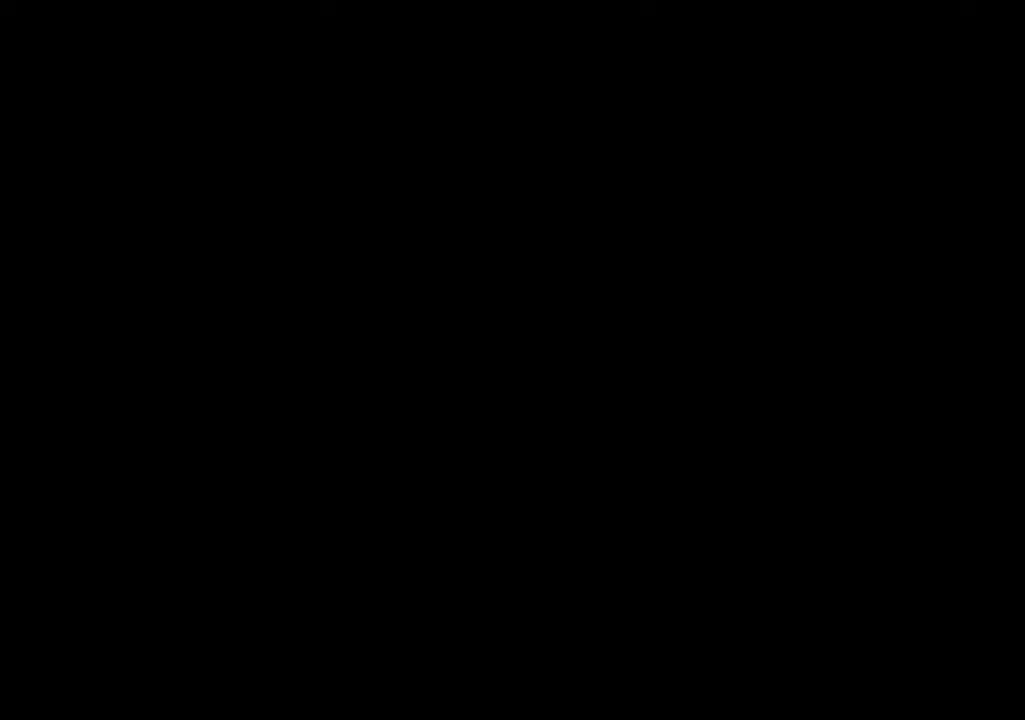
{"buttons": ["A"], "left_stick": "center", "right_stick": "center", "events": [[283, "A", "down"], [317, "X", "down"], [367, "A", "up"], [417, "X", "up"], [467, "A", "down"]]}
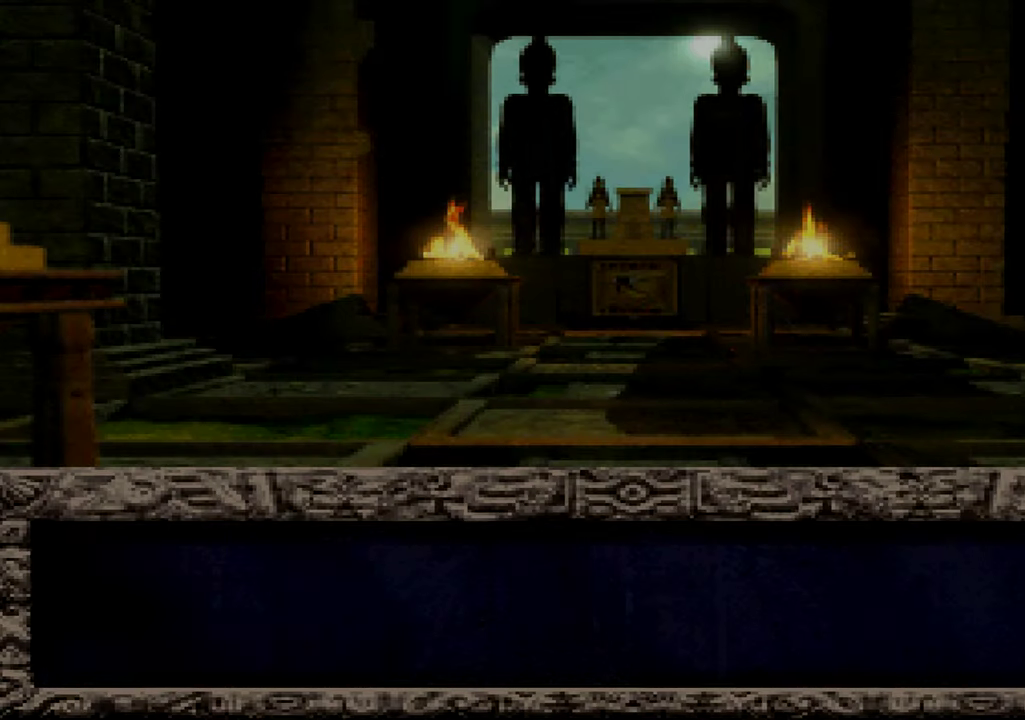
{"buttons": ["A", "X"], "left_stick": "center", "right_stick": "center", "events": [[17, "X", "down"], [33, "A", "up"], [117, "X", "up"], [133, "A", "down"], [200, "A", "up"], [217, "X", "down"], [300, "A", "down"], [317, "X", "up"], [367, "A", "up"], [433, "X", "down"], [467, "A", "down"]]}
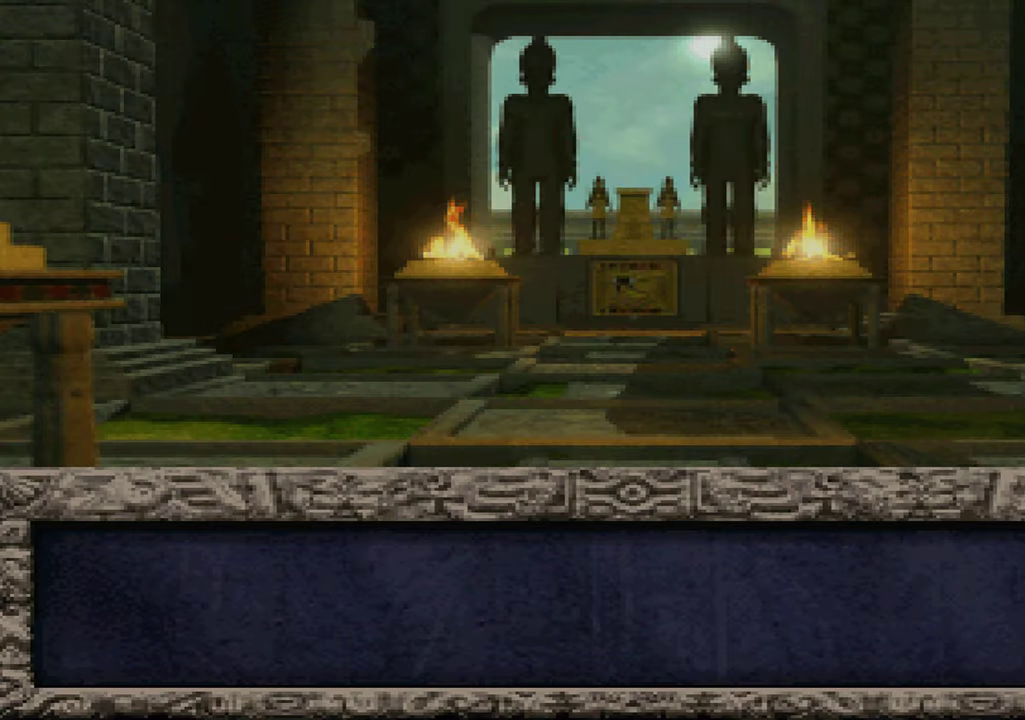
{"buttons": ["A"], "left_stick": "center", "right_stick": "center", "events": [[17, "A", "up"], [50, "X", "up"], [117, "A", "down"], [133, "X", "down"], [200, "A", "up"], [250, "X", "up"], [300, "A", "down"], [350, "X", "down"], [367, "A", "up"], [450, "X", "up"], [467, "A", "down"]]}
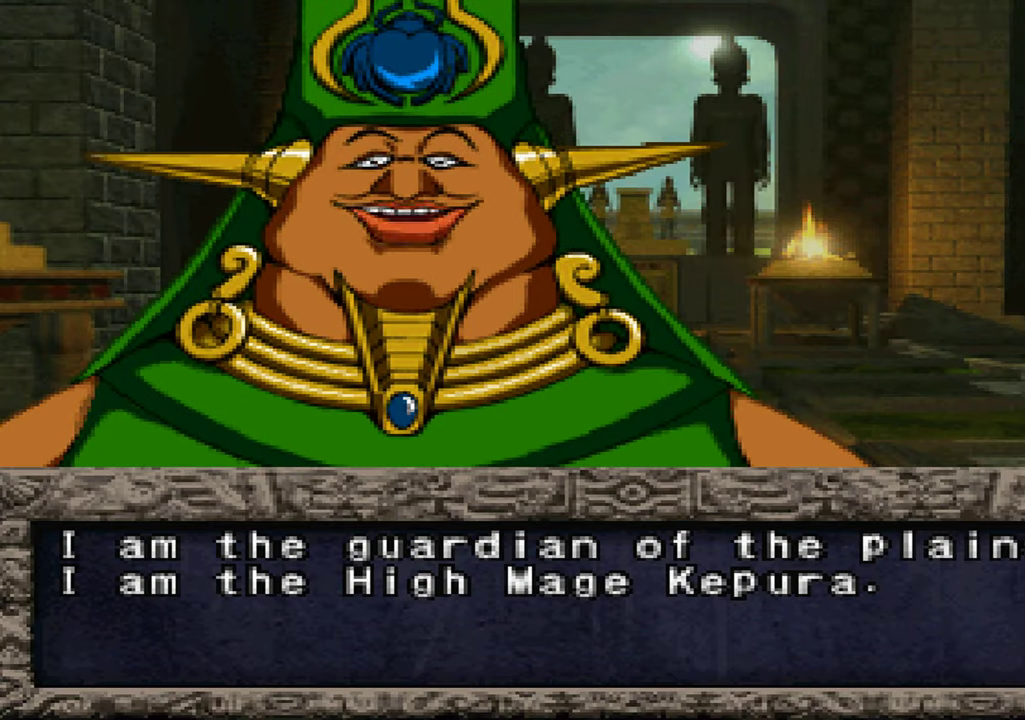
{"buttons": ["A", "X"], "left_stick": "center", "right_stick": "center", "events": [[50, "A", "up"], [67, "X", "down"], [133, "A", "down"], [150, "X", "up"], [200, "A", "up"], [267, "X", "down"], [300, "A", "down"], [367, "A", "up"], [367, "X", "up"], [467, "A", "down"], [483, "X", "down"]]}
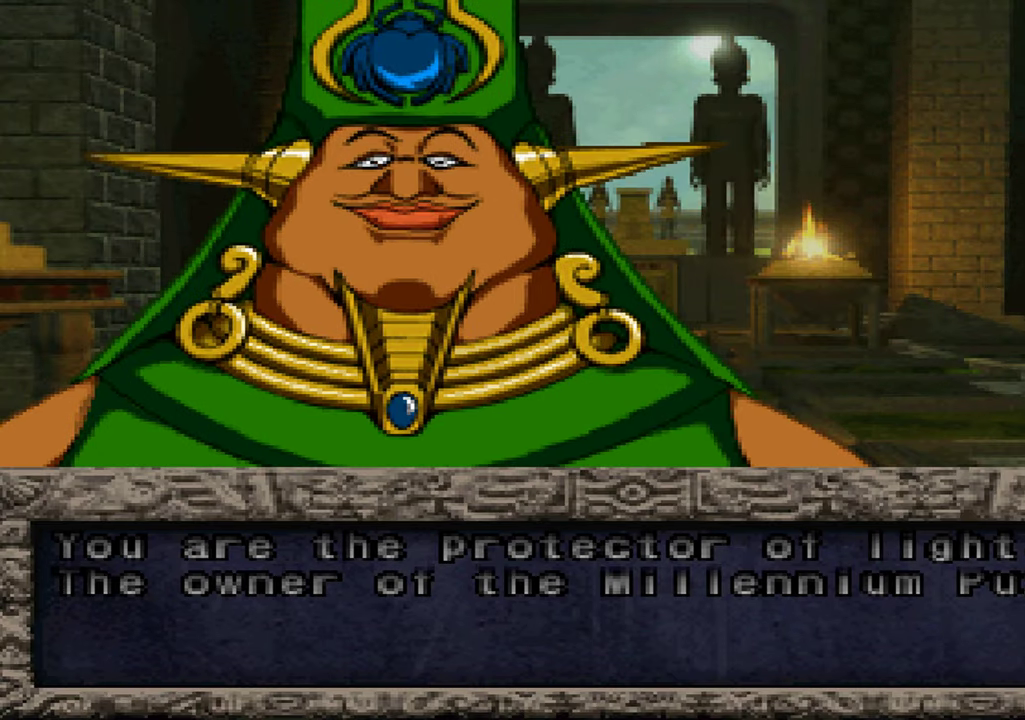
{"buttons": ["A"], "left_stick": "center", "right_stick": "center", "events": [[33, "A", "up"], [83, "X", "up"], [150, "A", "down"], [183, "X", "down"], [200, "A", "up"], [300, "X", "up"], [317, "A", "down"], [383, "A", "up"], [400, "X", "down"], [483, "A", "down"], [483, "X", "up"]]}
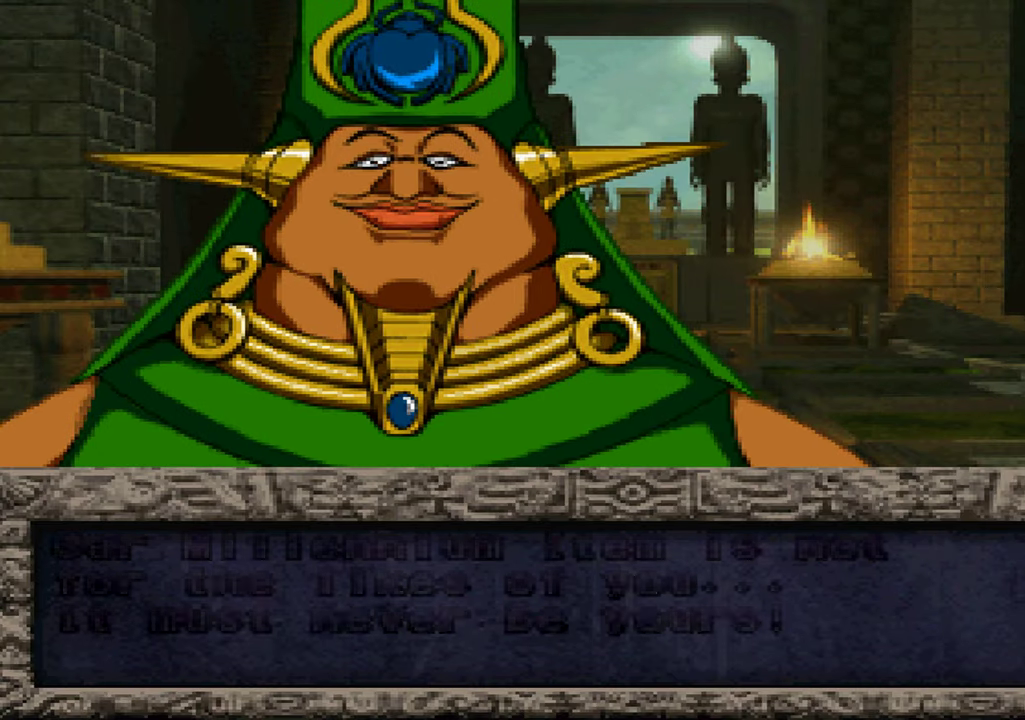
{"buttons": [], "left_stick": "center", "right_stick": "center", "events": [[33, "A", "up"], [83, "X", "down"], [133, "A", "down"], [183, "X", "up"], [200, "A", "up"], [300, "A", "down"], [300, "X", "down"], [400, "A", "up"], [433, "X", "up"]]}
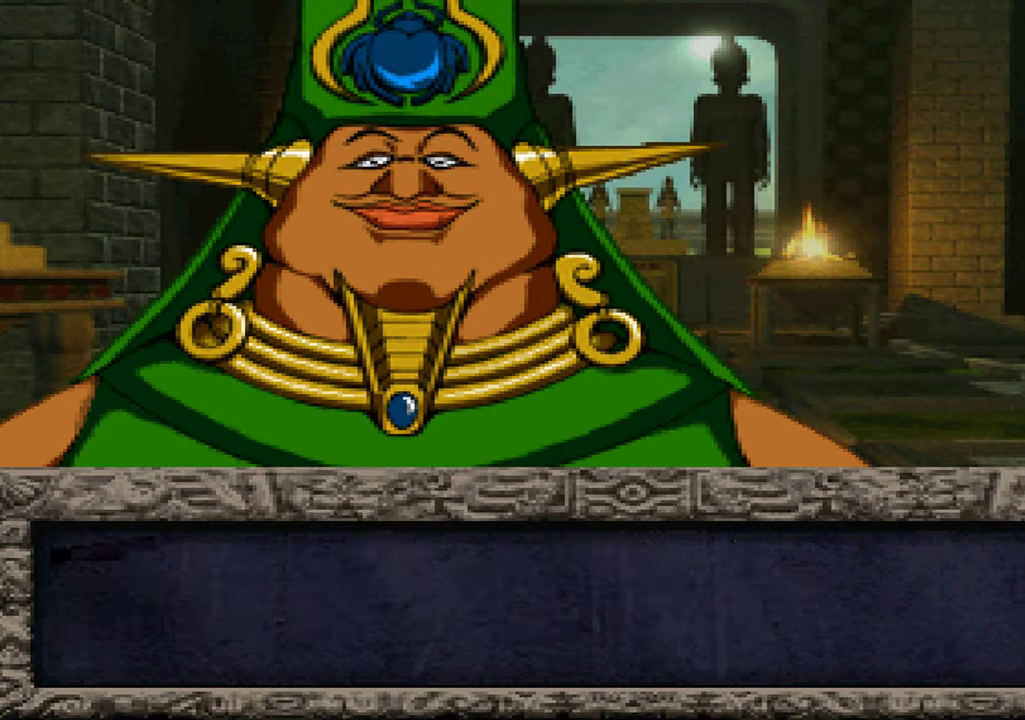
{"buttons": ["A"], "left_stick": "center", "right_stick": "center", "events": [[67, "X", "down"], [133, "X", "up"], [250, "A", "down"], [317, "X", "down"], [333, "A", "up"], [450, "A", "down"], [450, "X", "up"]]}
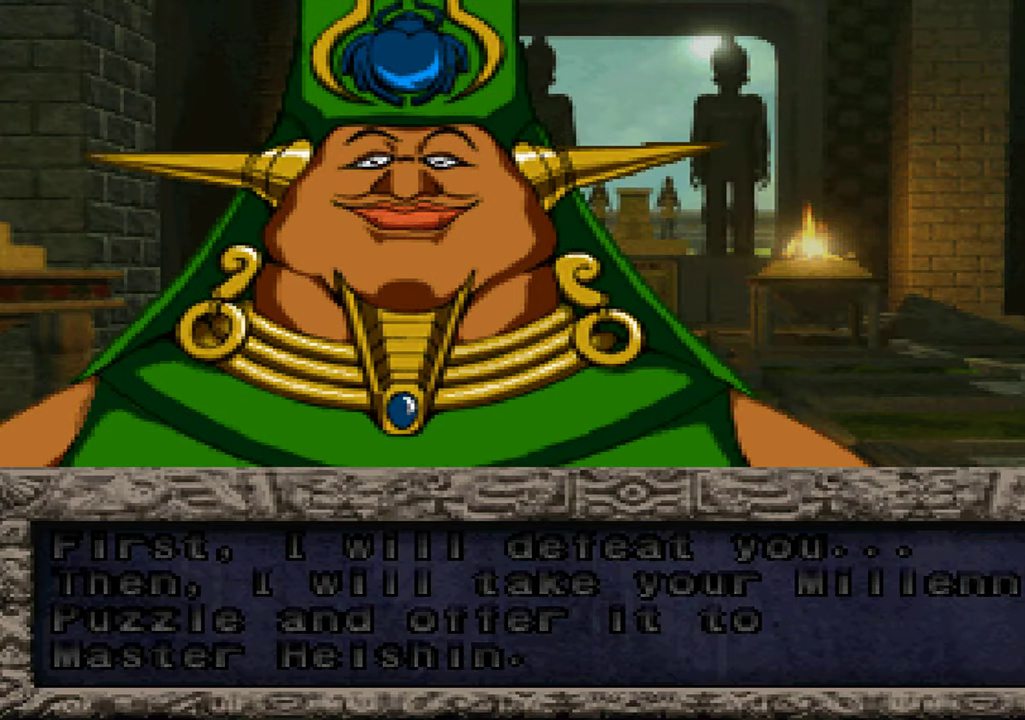
{"buttons": [], "left_stick": "center", "right_stick": "center", "events": [[17, "A", "up"]]}
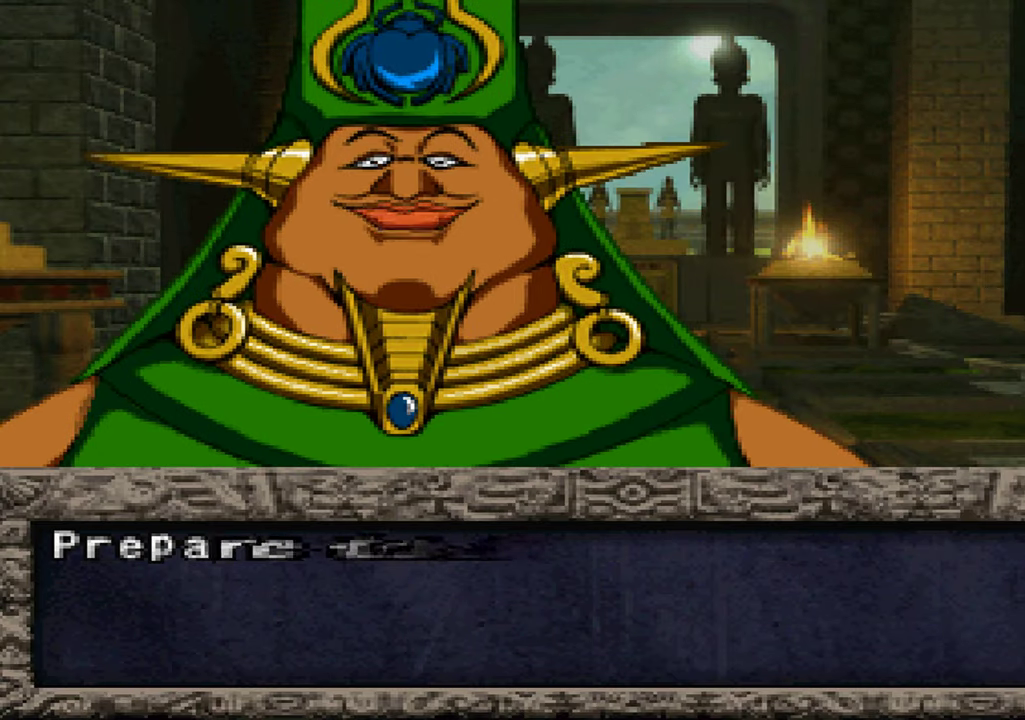
{"buttons": ["A", "X"], "left_stick": "center", "right_stick": "center", "events": [[33, "A", "down"], [150, "A", "up"], [150, "X", "down"], [250, "A", "down"], [300, "X", "up"], [333, "A", "up"], [400, "X", "down"], [433, "A", "down"]]}
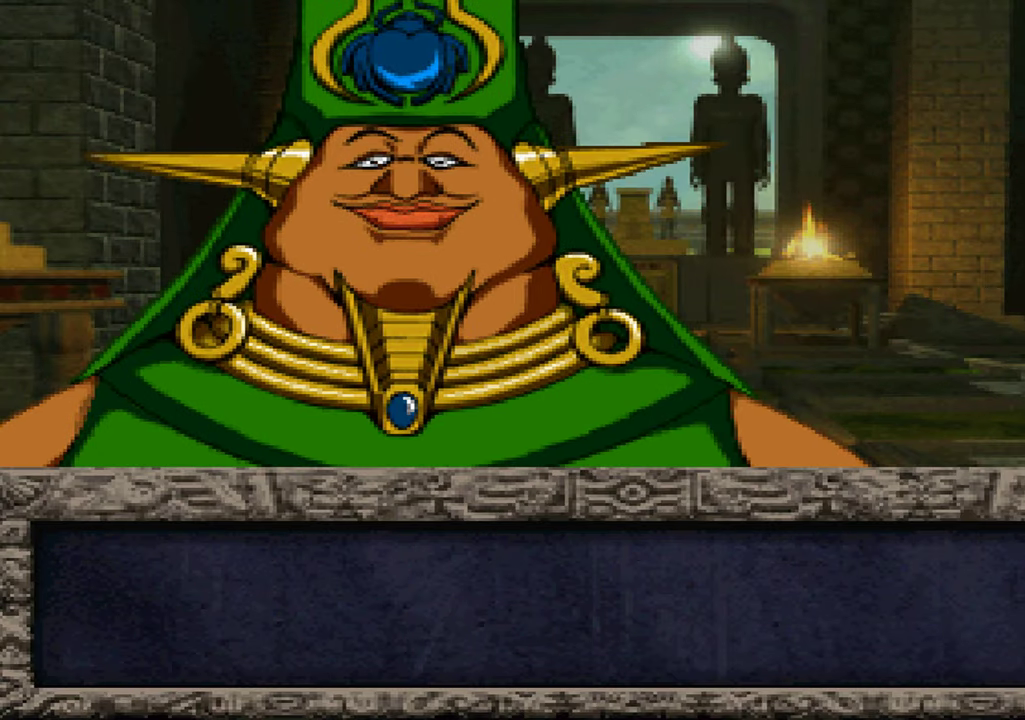
{"buttons": [], "left_stick": "center", "right_stick": "center", "events": [[17, "A", "up"], [33, "X", "up"], [117, "X", "down"], [200, "A", "down"], [267, "A", "up"], [267, "X", "up"]]}
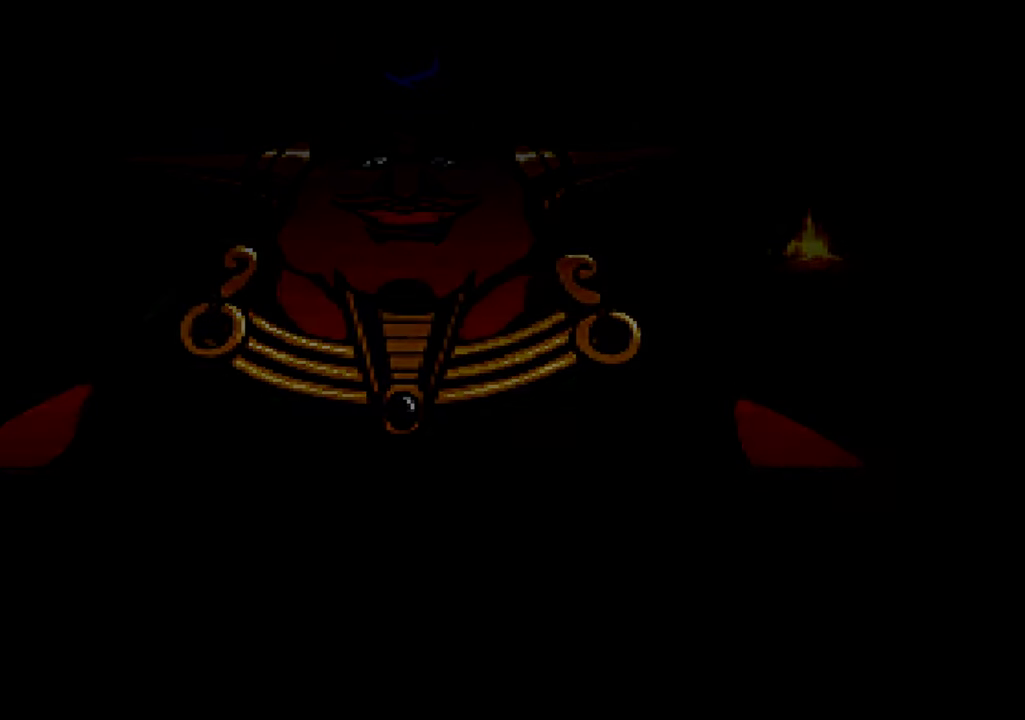
{"buttons": [], "left_stick": "center", "right_stick": "center", "events": []}
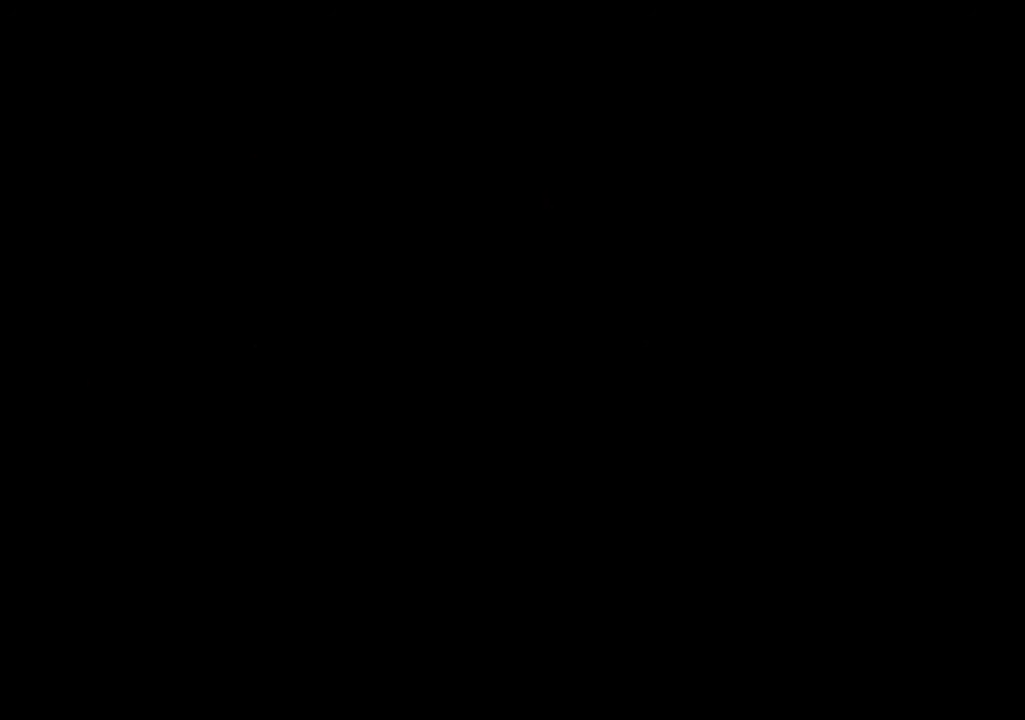
{"buttons": [], "left_stick": "center", "right_stick": "center", "events": []}